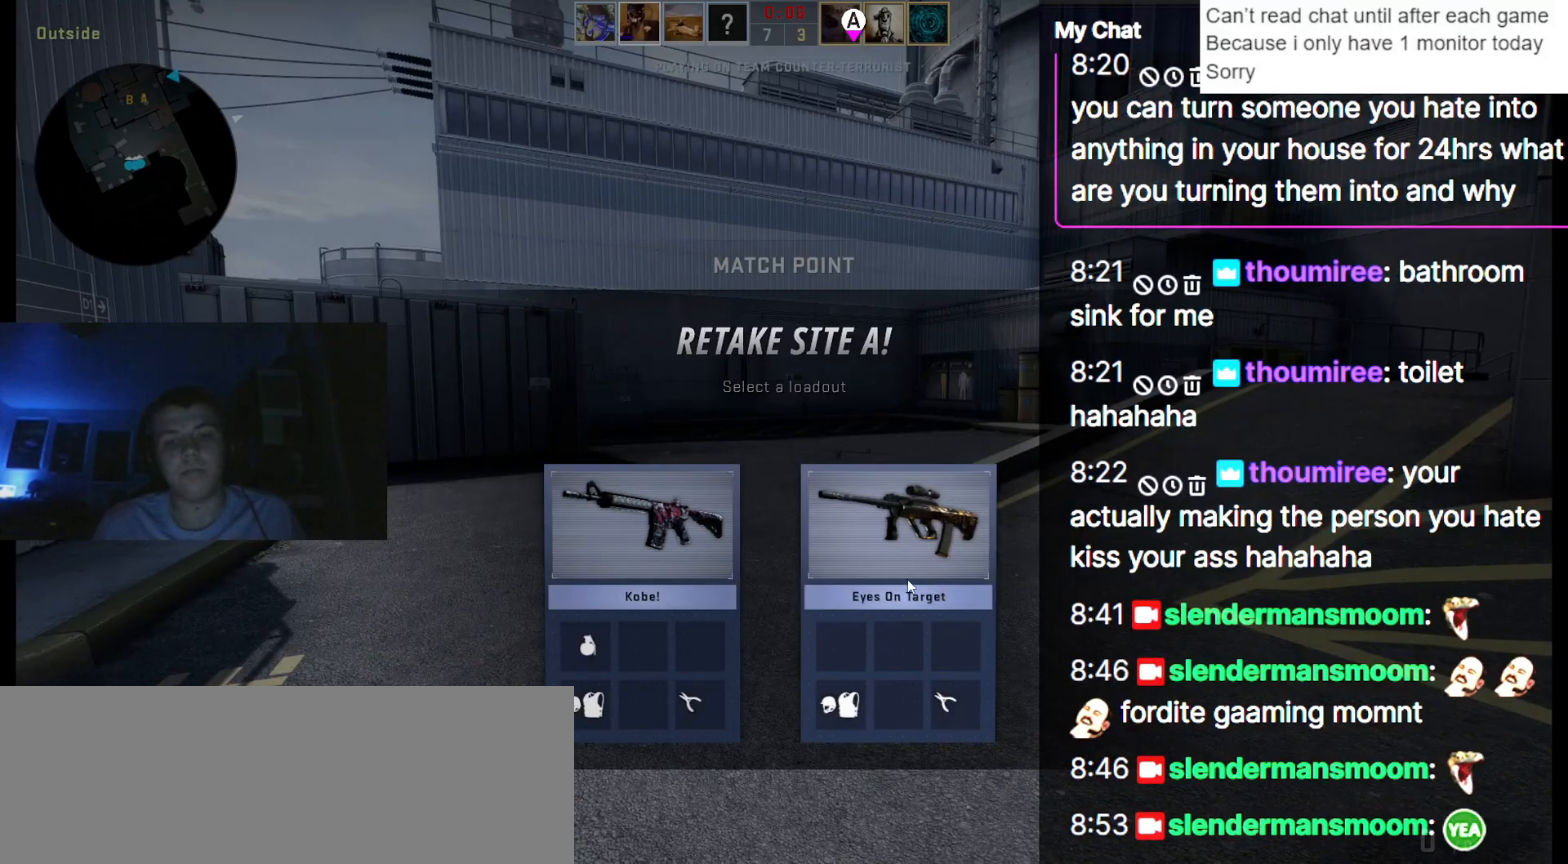
Gameplay with keyboard; each line is a JSON object with the keys held at the frame after it. "events" lists presses ("down") and releases ("up") of ".", "/", "0", "1", "2", "3", "4", "5", "6", "7", "8", "9", "a", "alt_l", "alt_r", "b", "backslash", "backspace", "c", "caps_lock", "comma", "ctrl_l", "ctrl_r", "d", "down", "e", "equals", "escape", "f", "f1", "f10", "f11", "f12", "f2", "f3", "f4", "f5", "f6", "f7", "f8", "f9", "g", "h", "i", "j", "k", "l", "lbracket", "left", "m", "minus", "n", "o", "p", "q", "quote", "r", "rbracket", "return", "right", "s", "semicolon", "shift_l", "shift_r", "space", "super", "t", "tab", "tilde", "u", "up", "v", "w", "y" and "z" between this image and that frame as [ms after this image, input, new state], when the widget could be followed in between. No other keys are recorded. Mouse input is not recorded. Not read: x.
{"keys": ["w"], "events": [[483, "w", "down"]]}
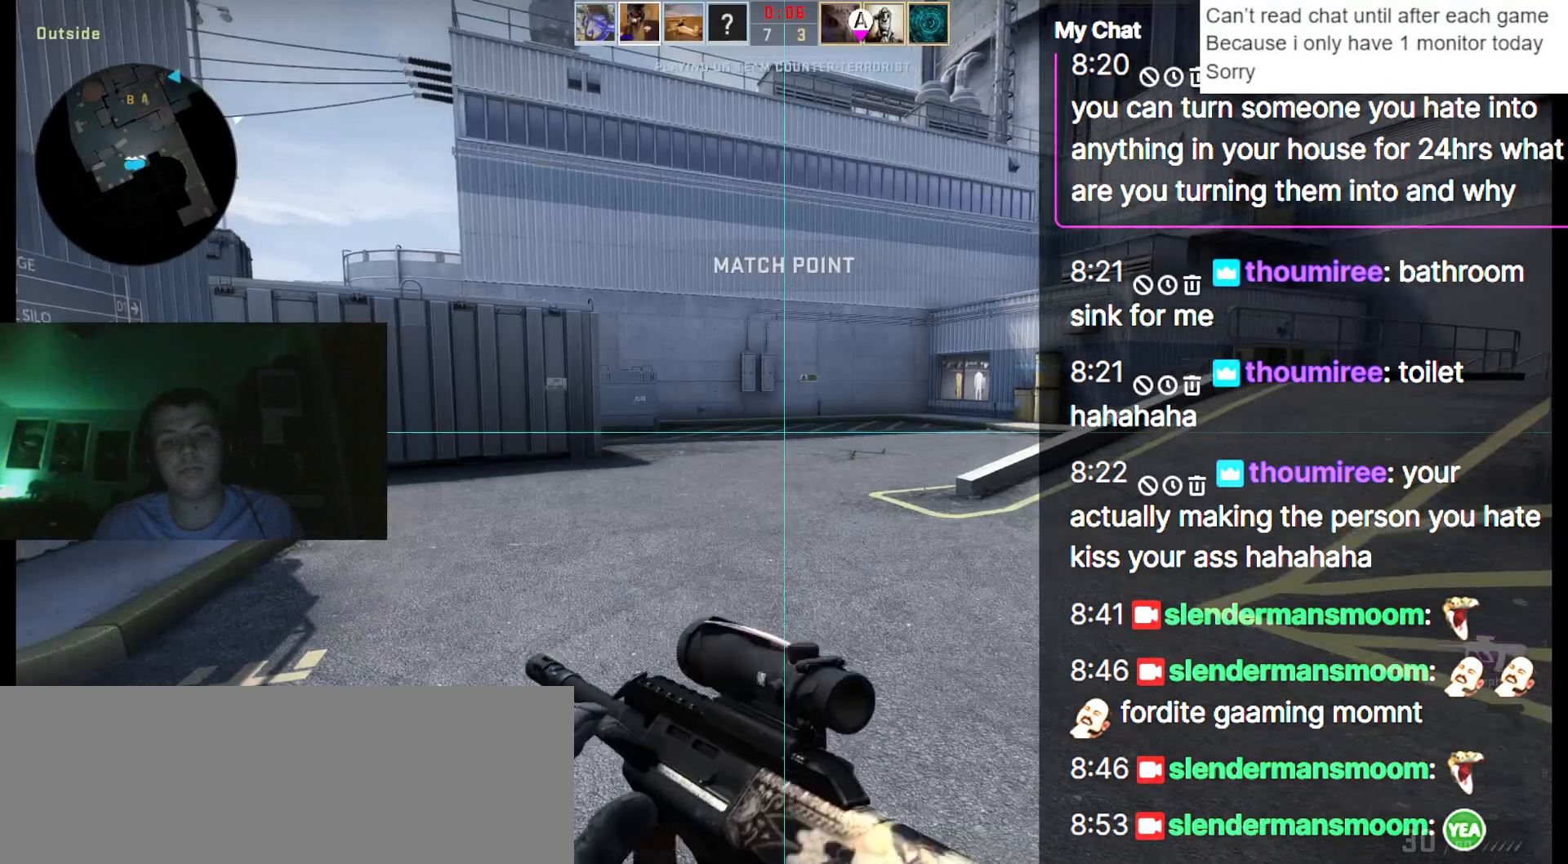
{"keys": ["1", "w"], "events": [[400, "3", "down"], [450, "1", "down"], [500, "3", "up"]]}
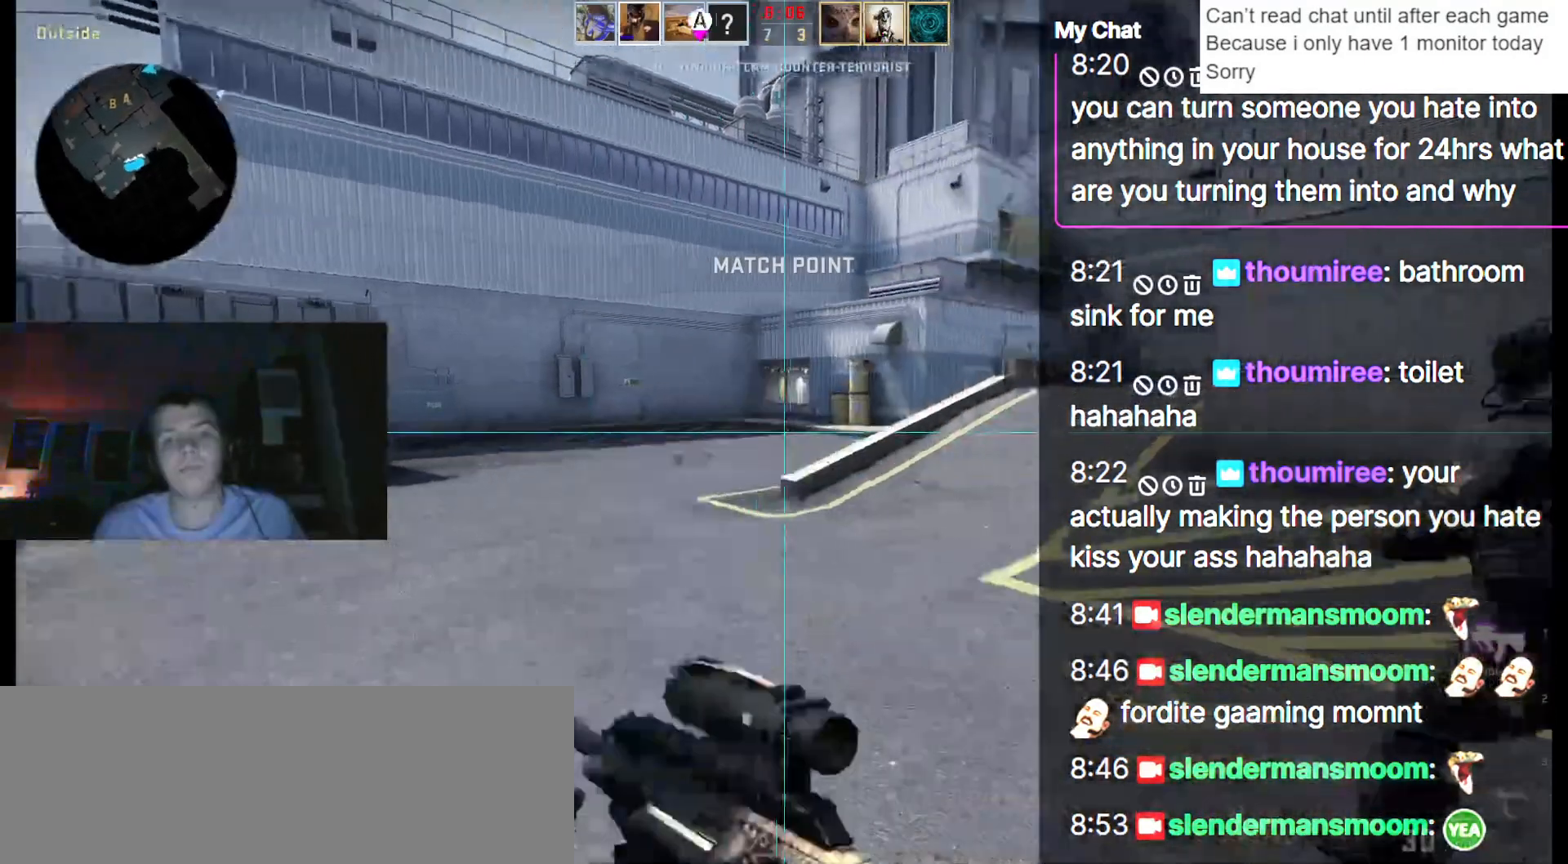
{"keys": ["1", "w"], "events": [[83, "1", "up"], [450, "1", "down"], [450, "3", "down"], [500, "3", "up"]]}
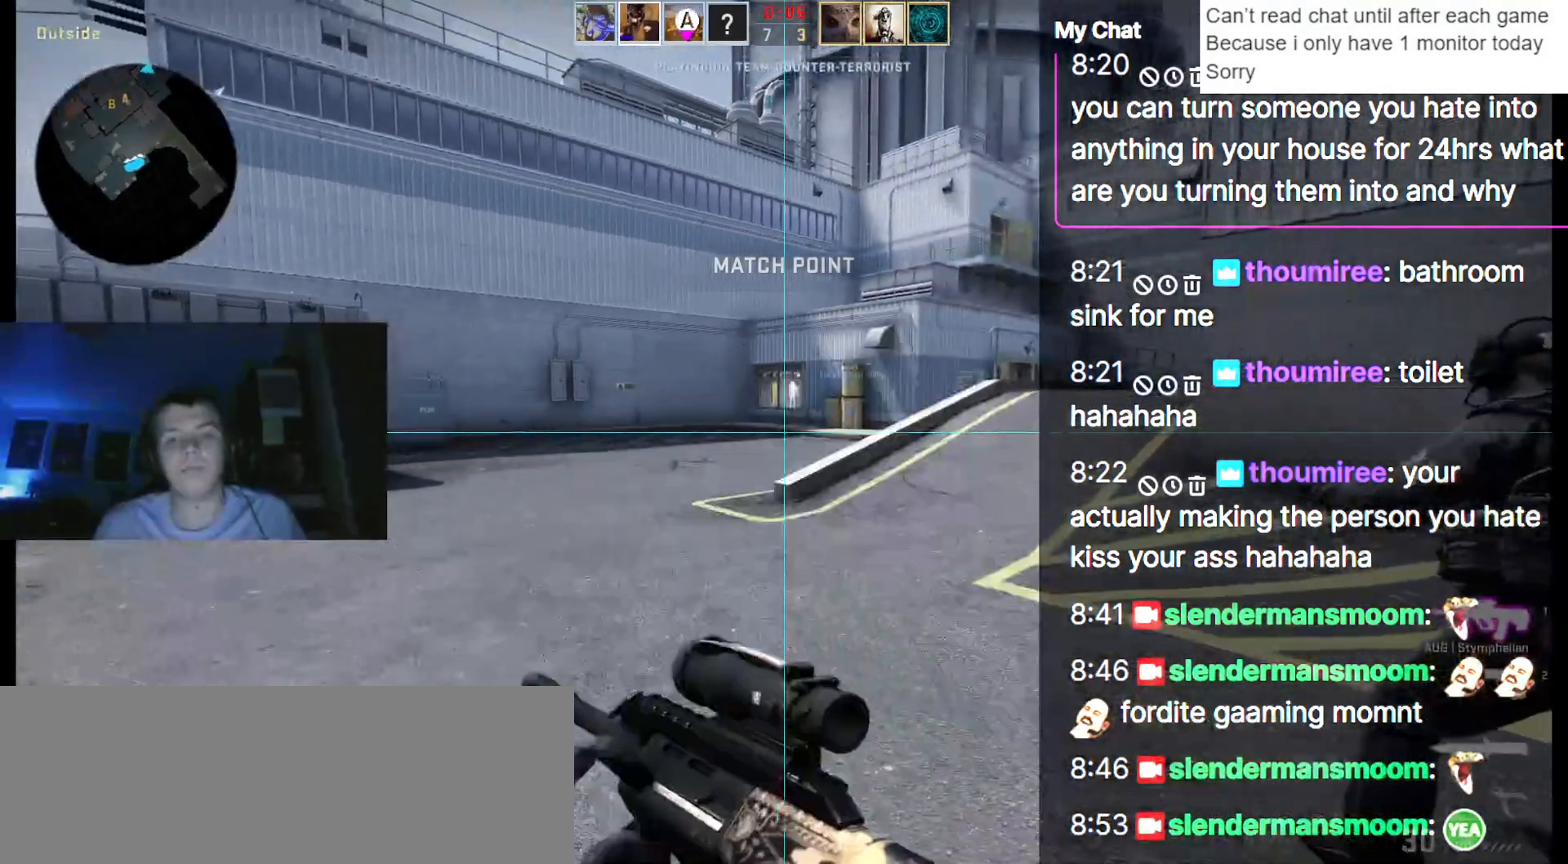
{"keys": ["3", "w"]}
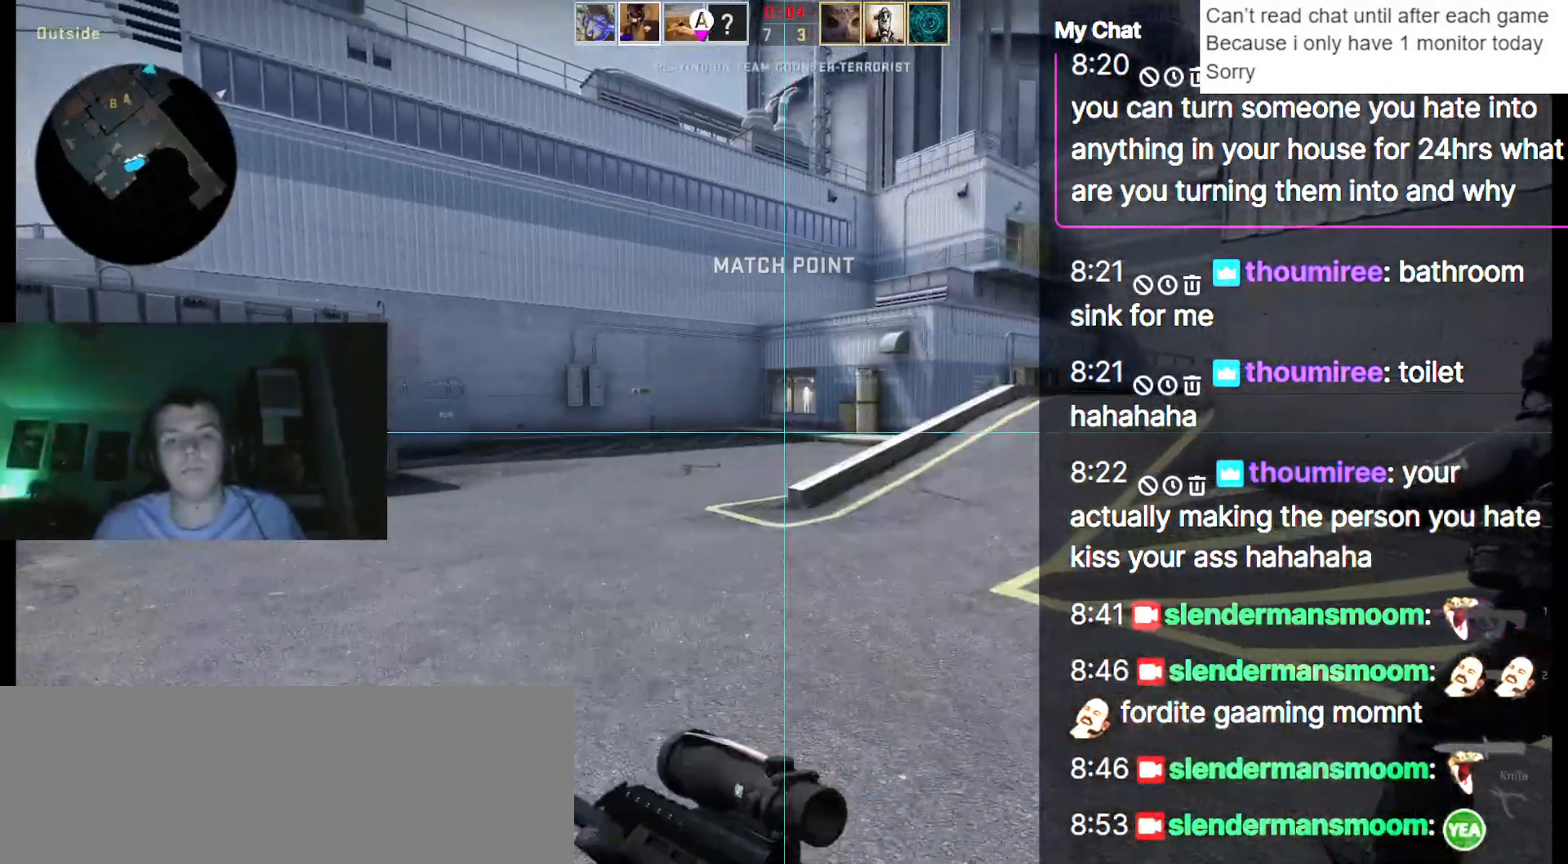
{"keys": ["1", "3", "w"], "events": [[17, "1", "down"], [50, "3", "up"], [100, "1", "up"], [433, "3", "down"], [467, "1", "down"]]}
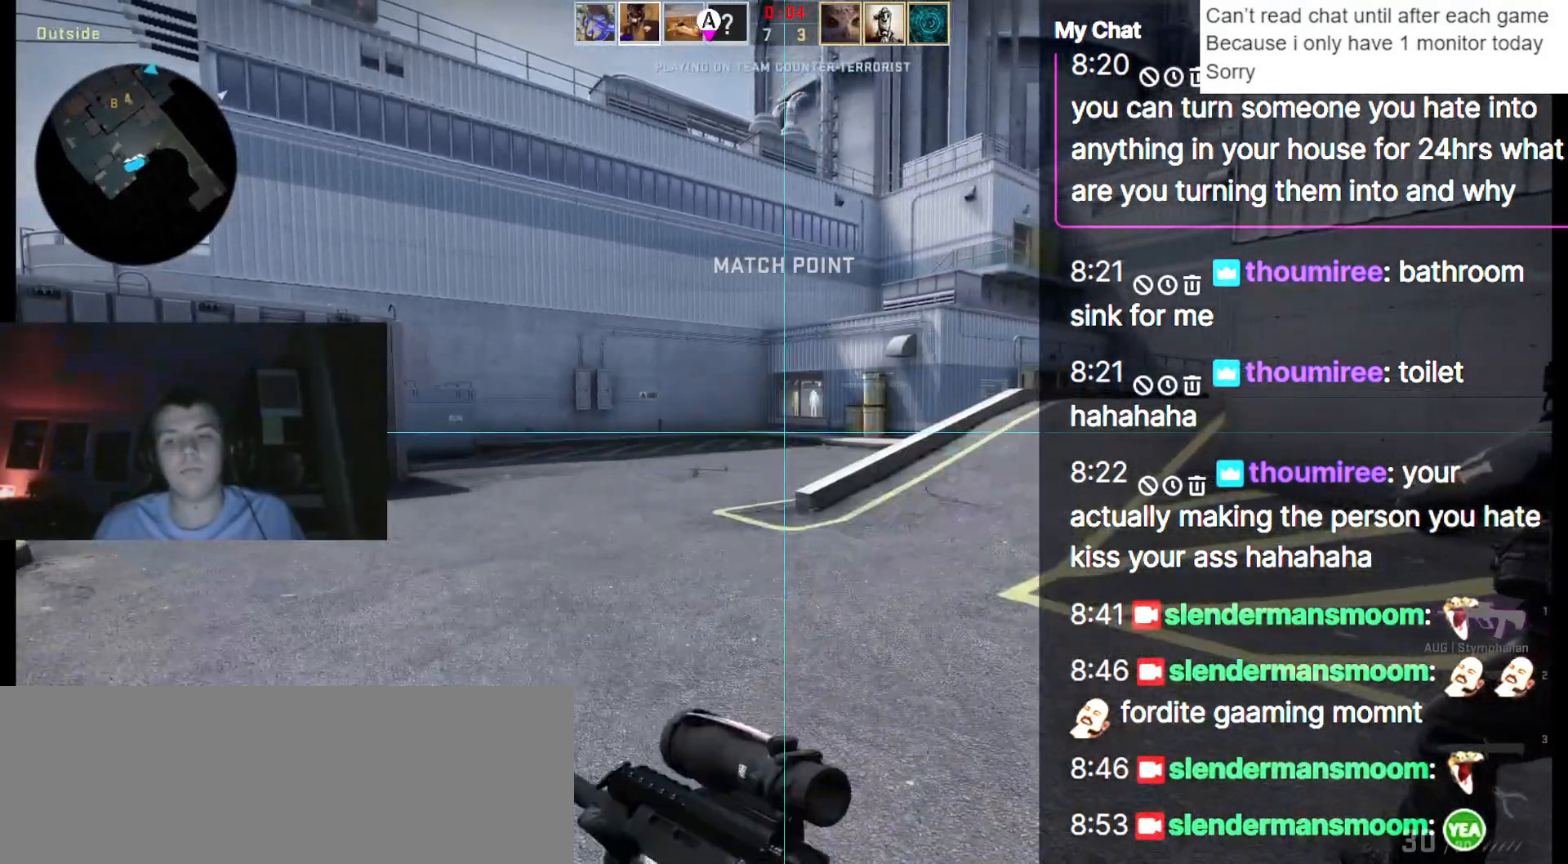
{"keys": ["1", "w"], "events": [[67, "3", "up"], [117, "1", "up"], [383, "3", "down"], [433, "1", "down"], [483, "3", "up"]]}
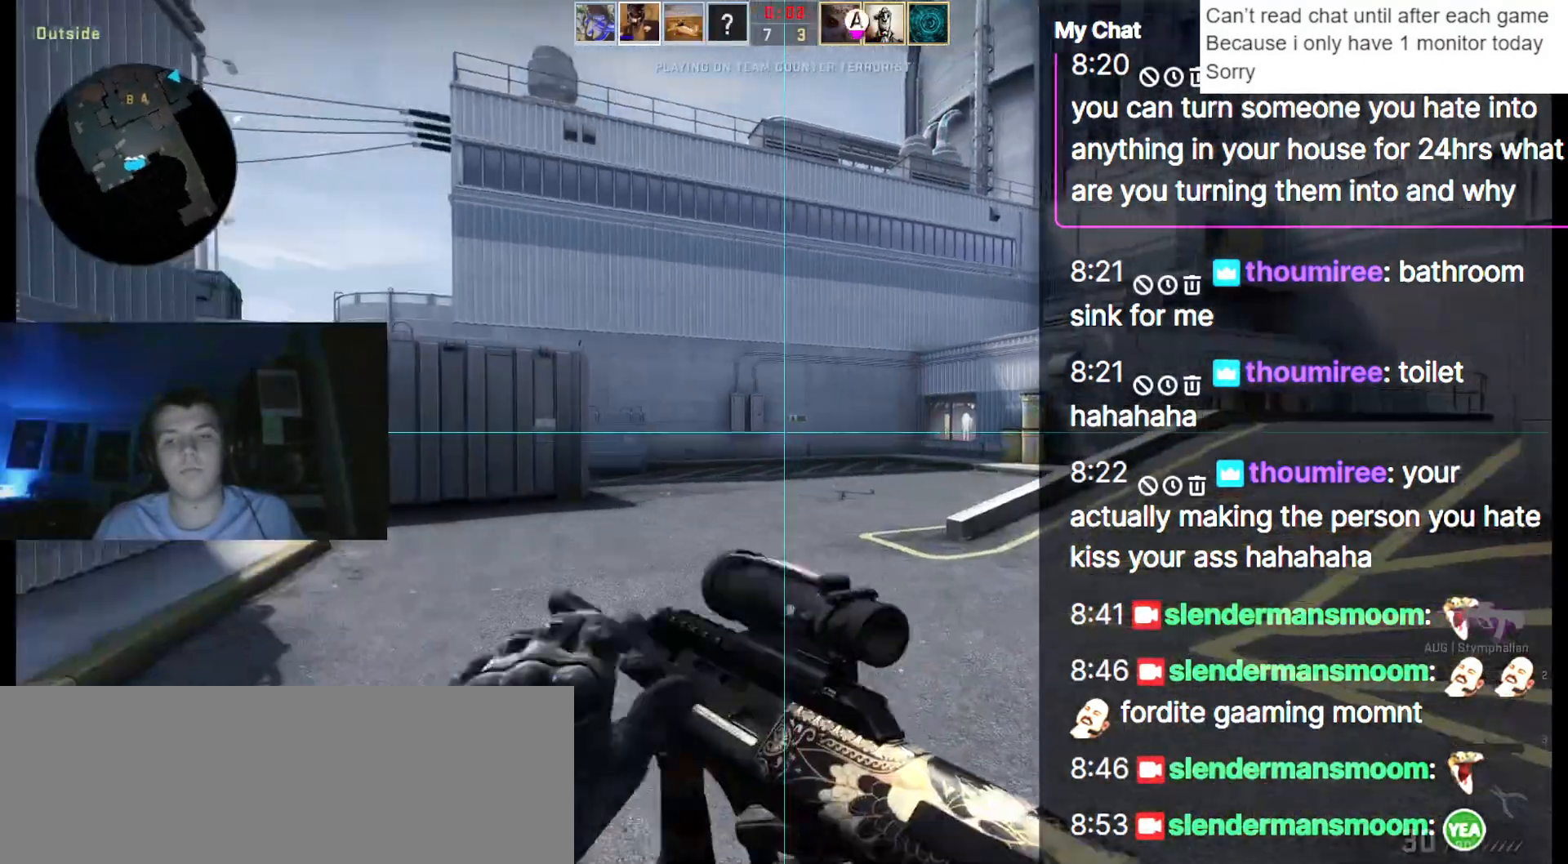
{"keys": ["w"], "events": [[67, "1", "up"], [350, "1", "down"], [350, "3", "down"], [400, "3", "up"], [483, "1", "up"]]}
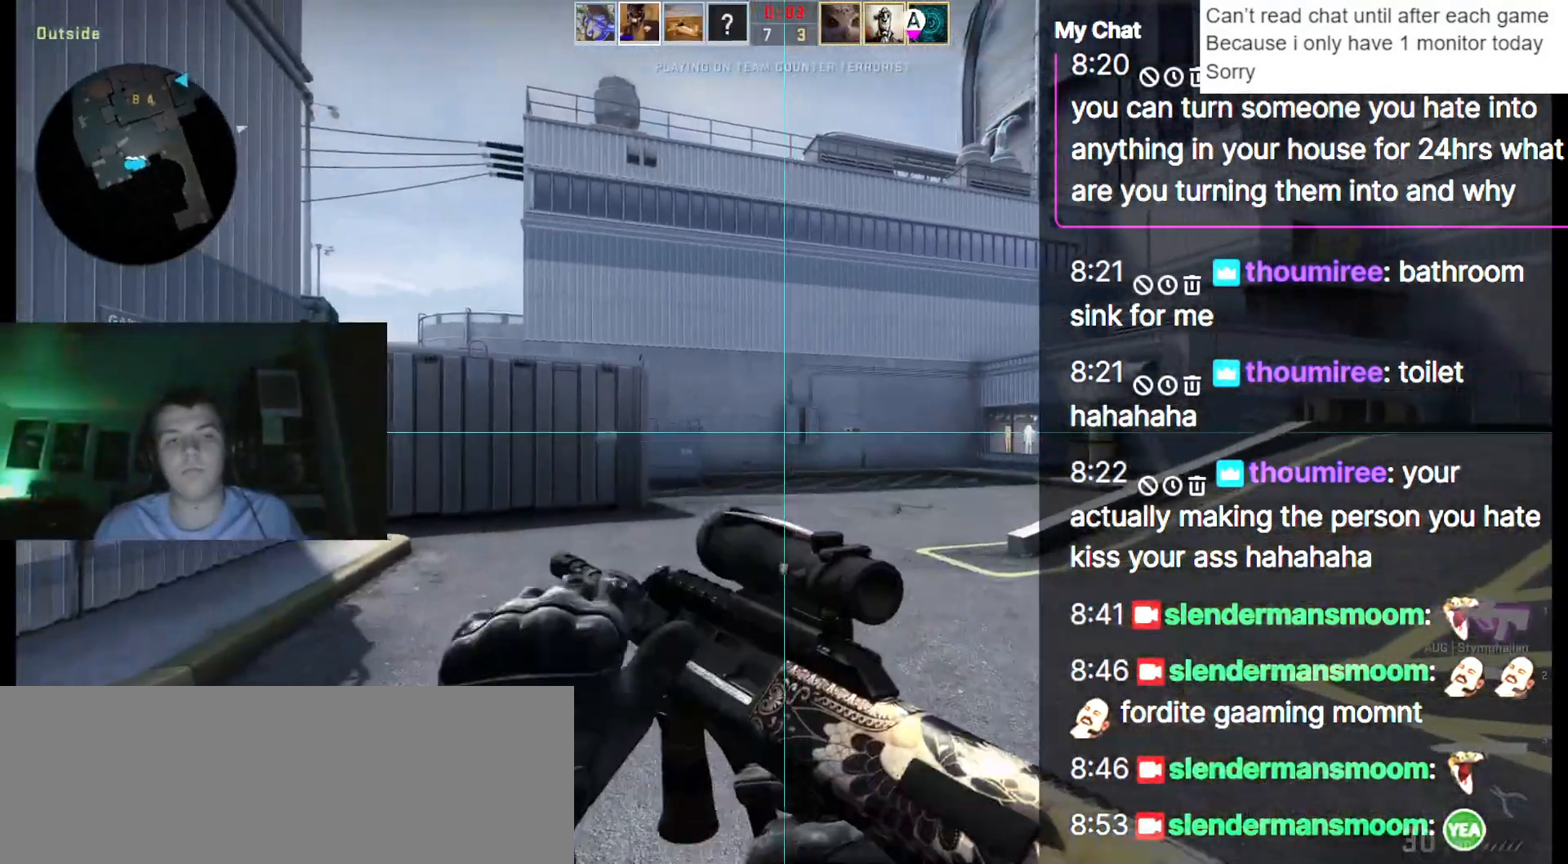
{"keys": ["w"], "events": [[217, "3", "down"], [267, "1", "down"], [317, "3", "up"], [400, "1", "up"]]}
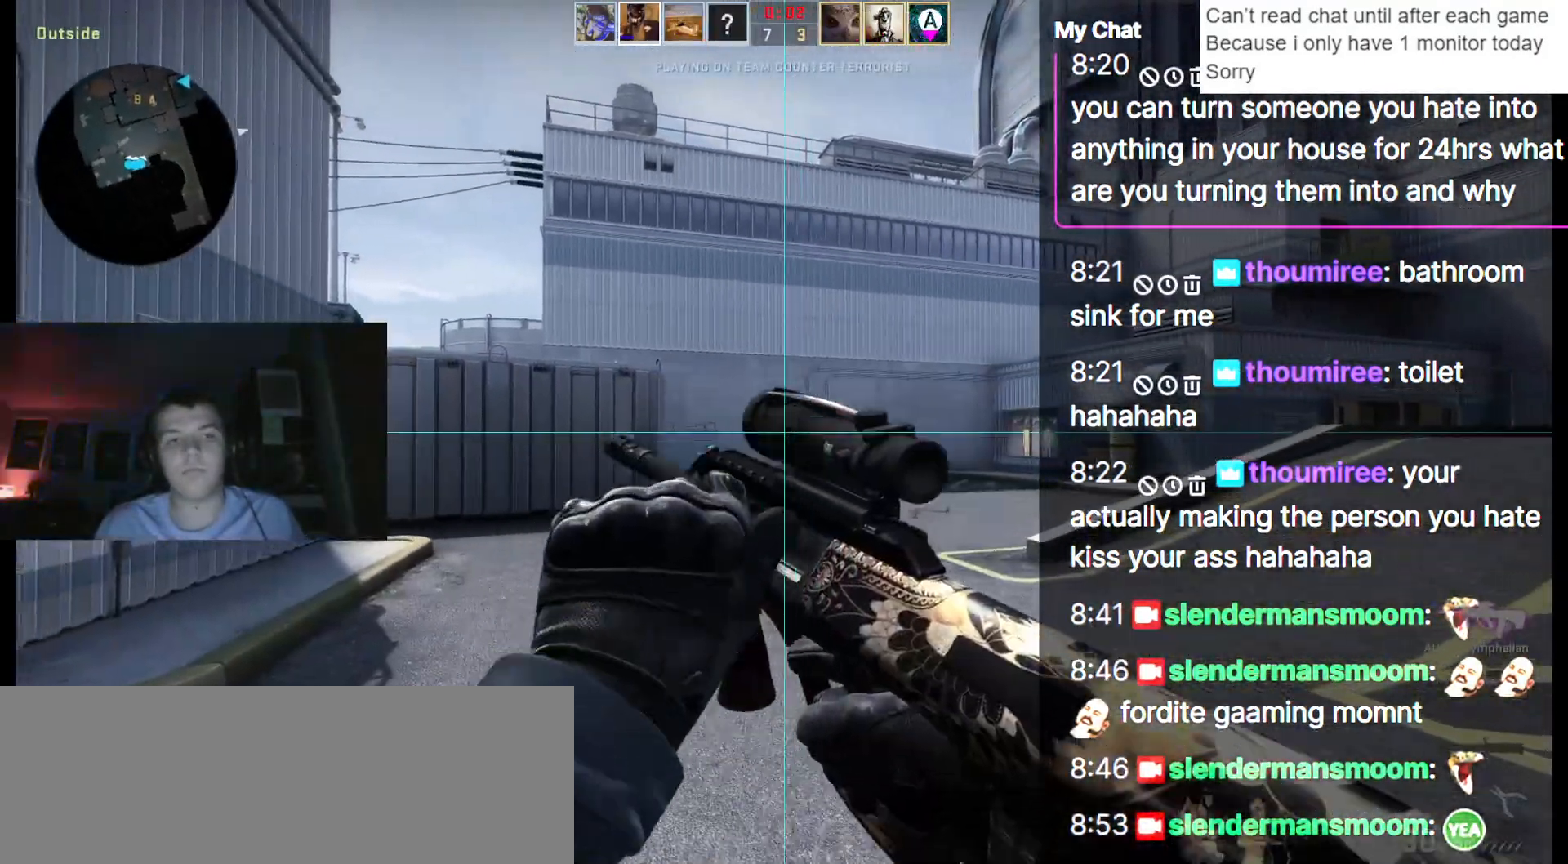
{"keys": ["3", "w"], "events": [[417, "3", "down"]]}
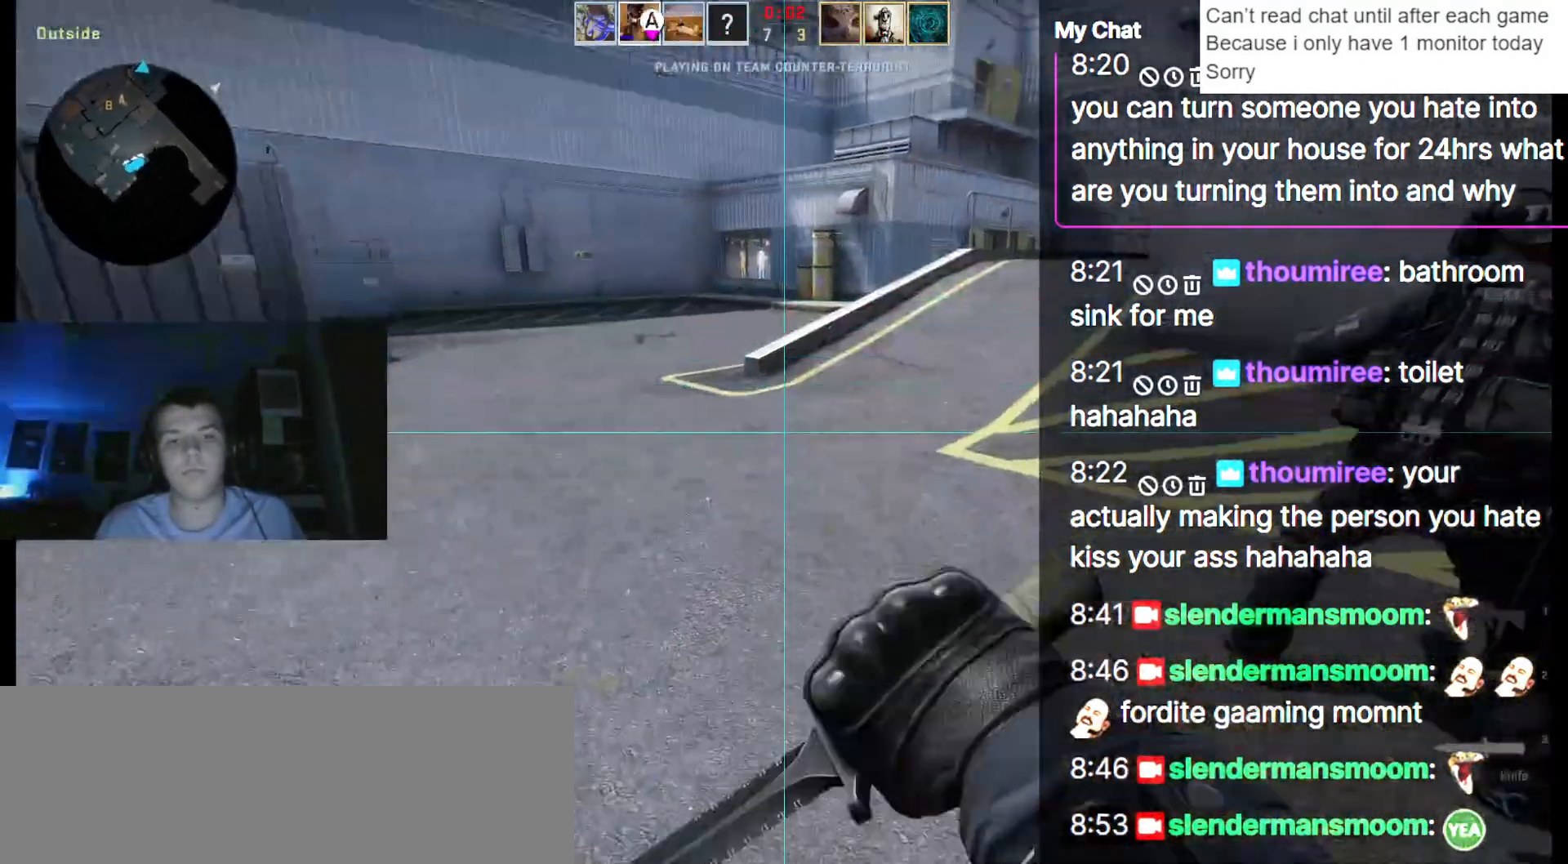
{"keys": ["w"], "events": [[117, "3", "up"]]}
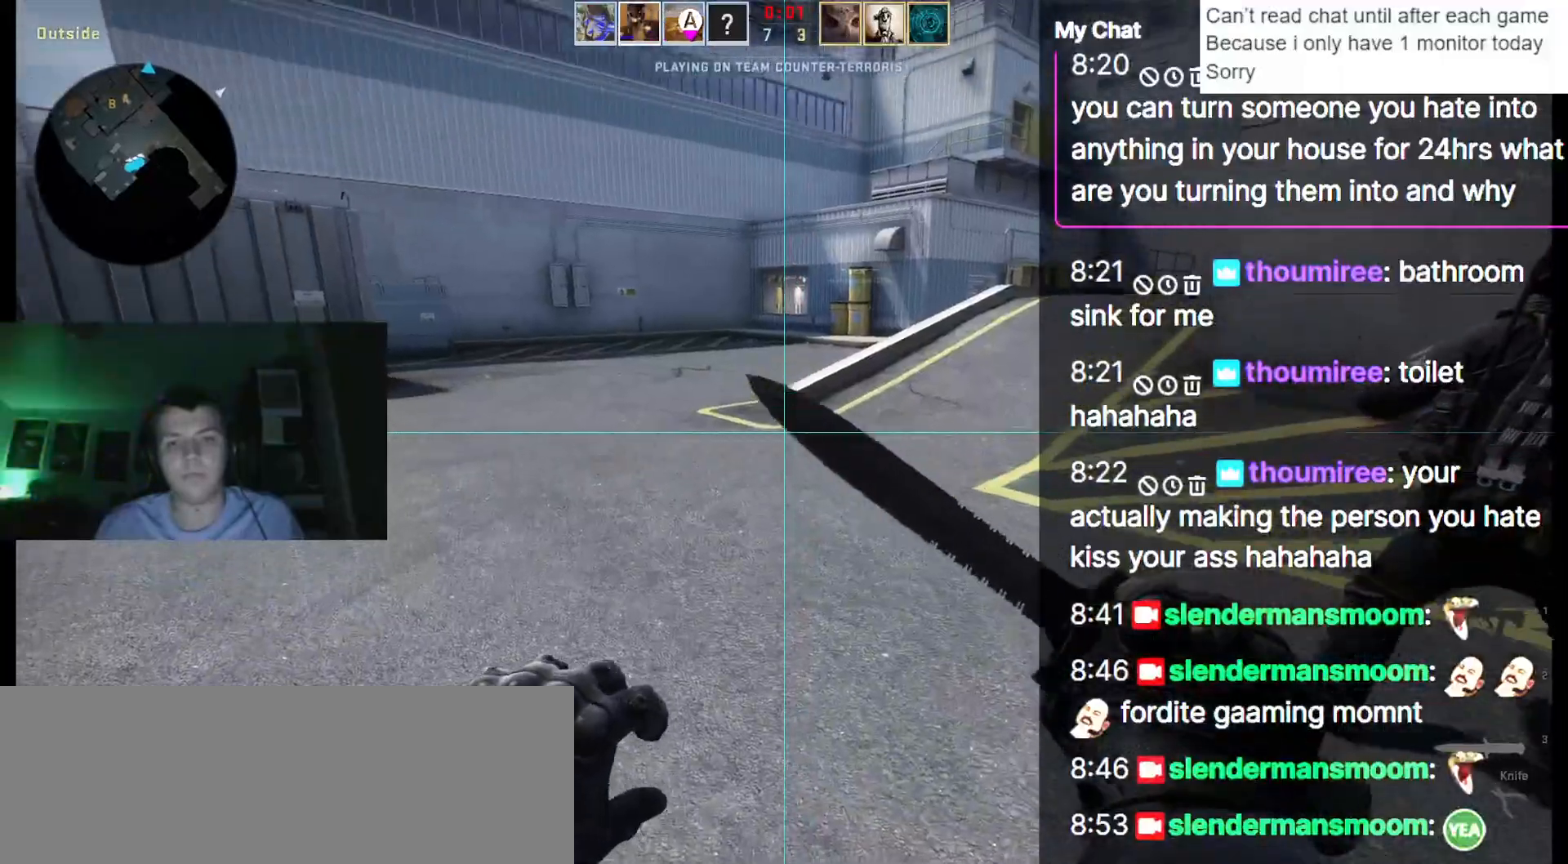
{"keys": ["w"], "events": []}
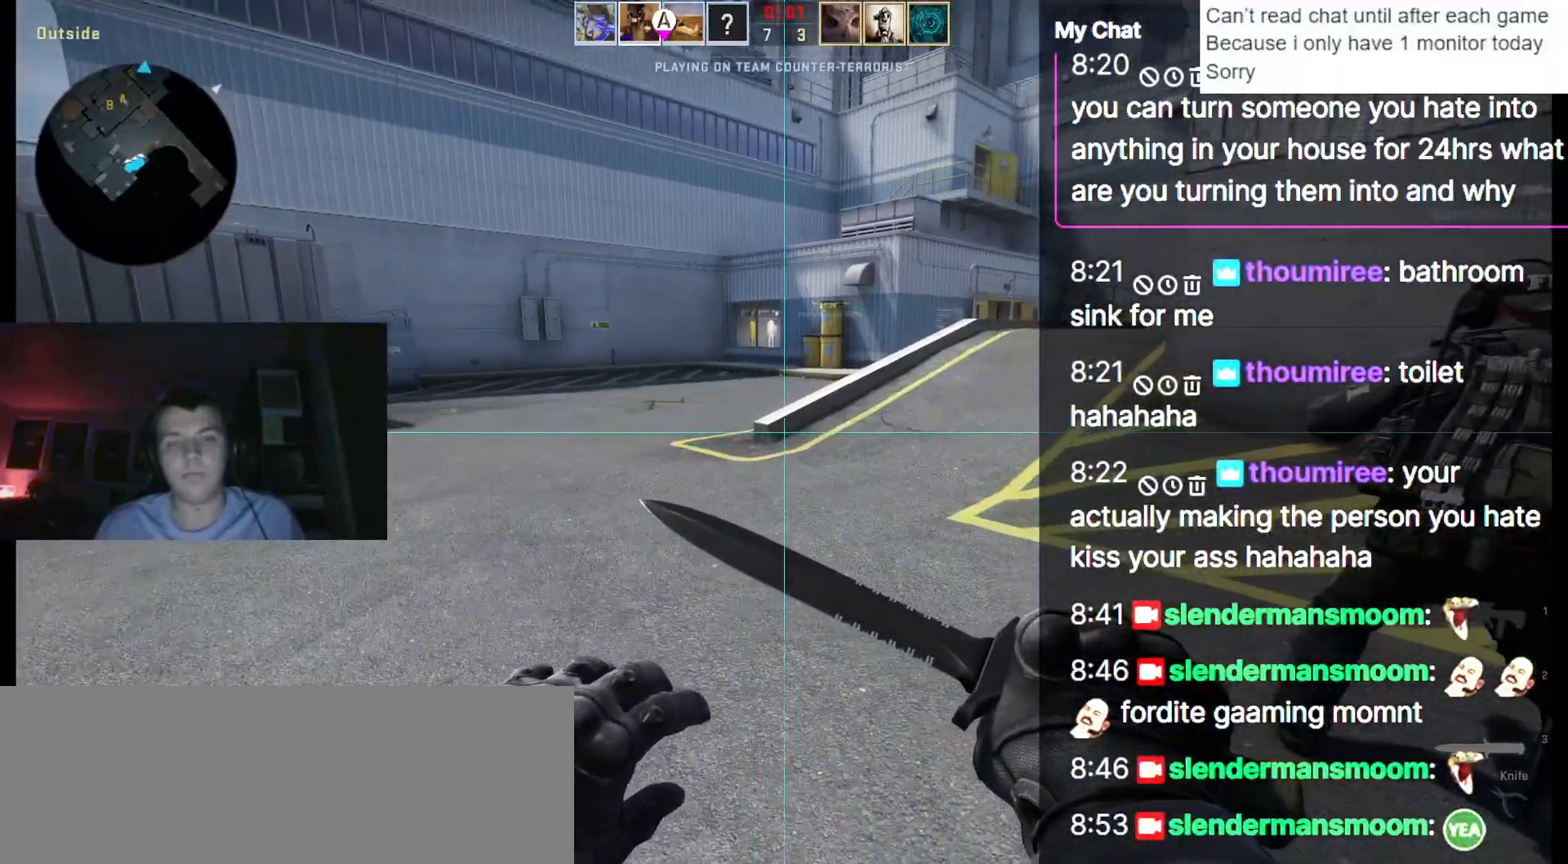
{"keys": ["w"], "events": []}
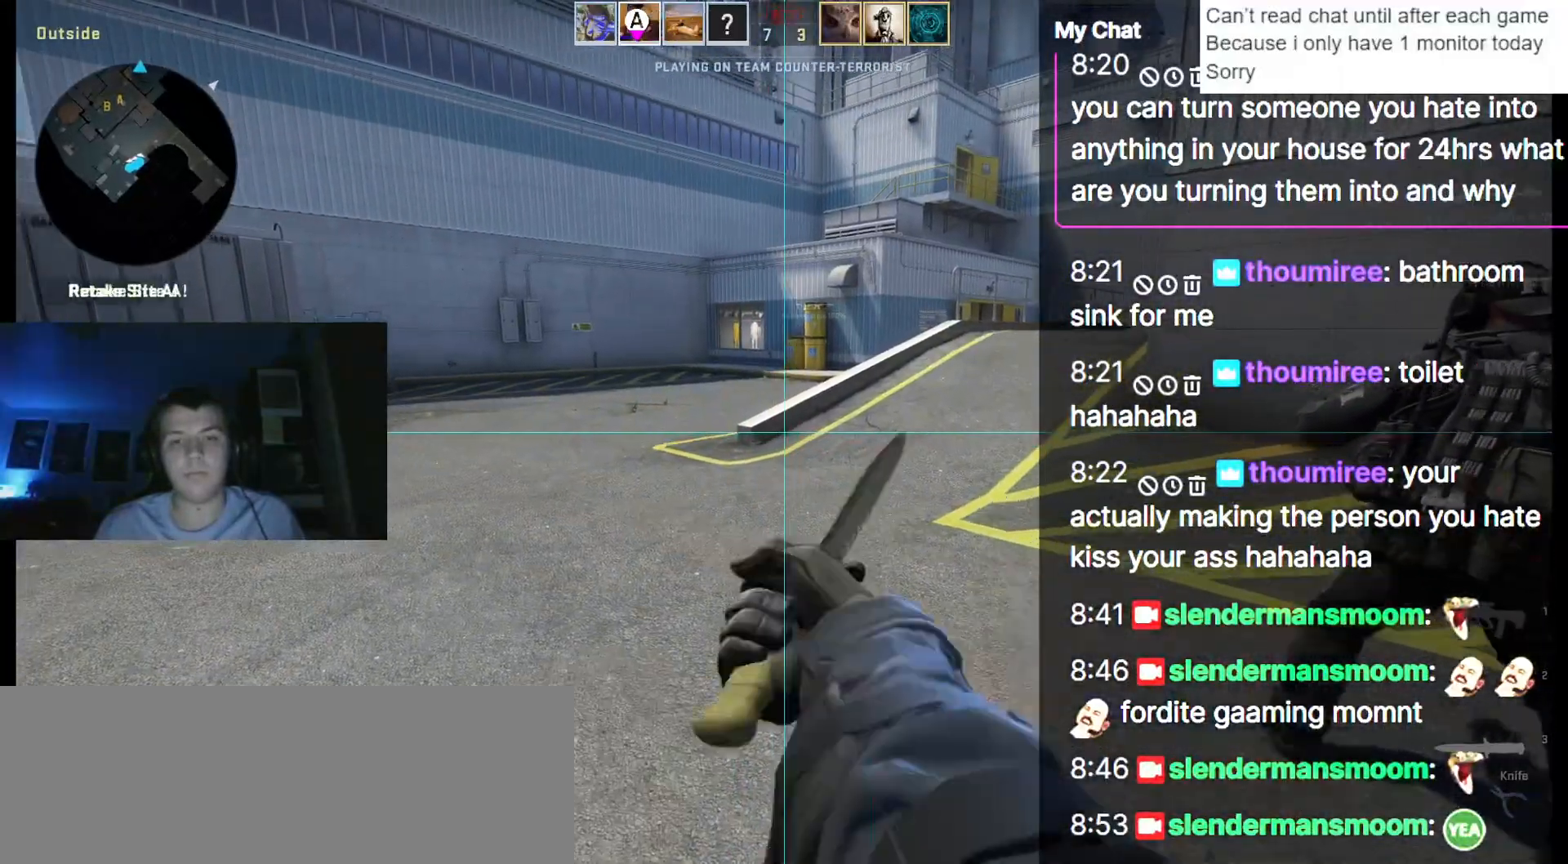
{"keys": ["w"], "events": []}
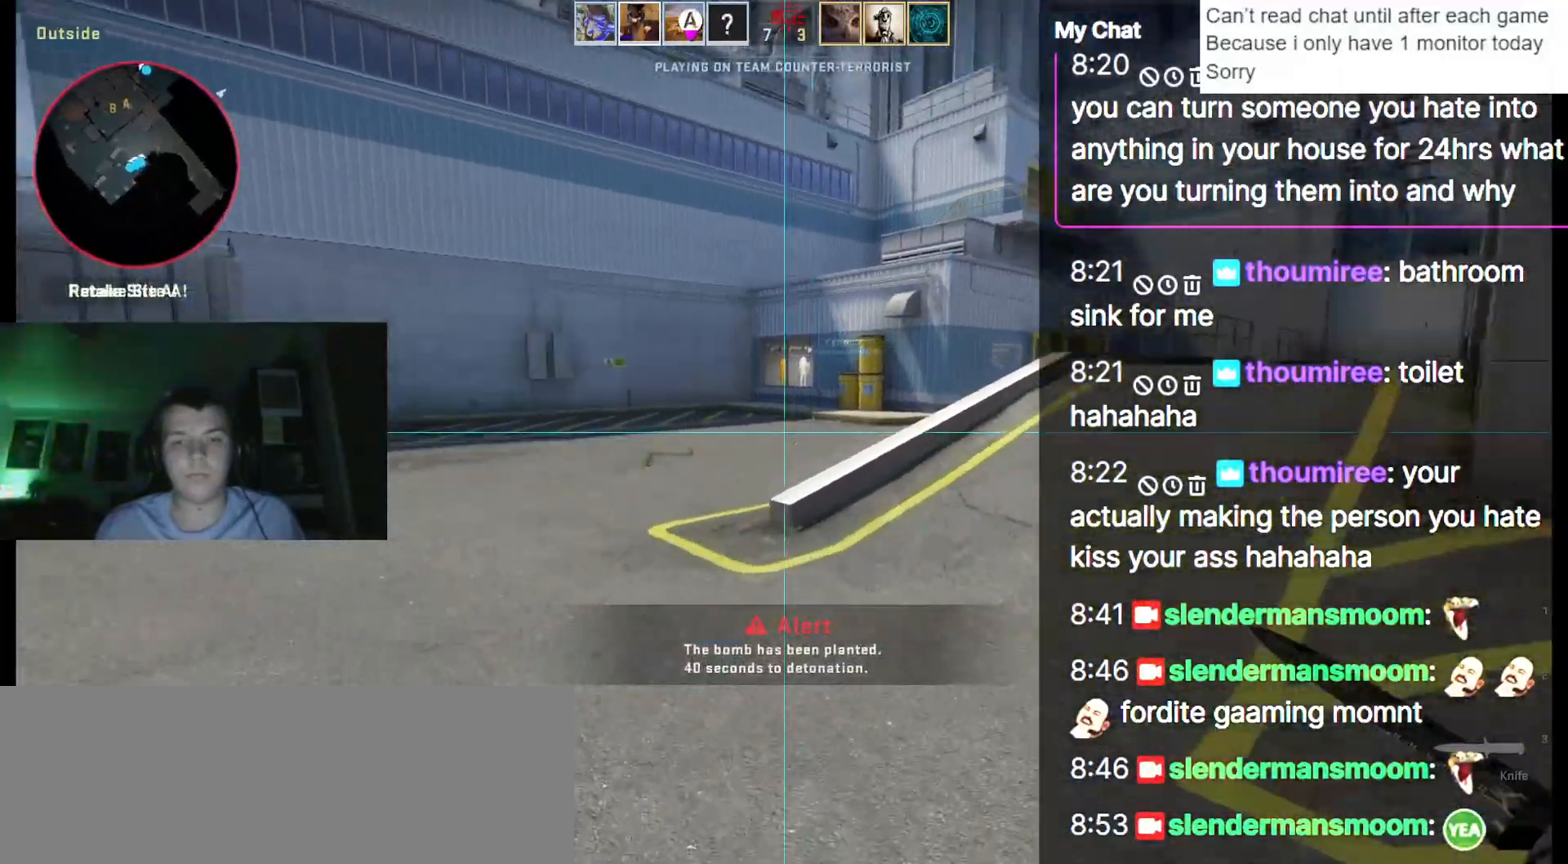
{"keys": ["w"], "events": []}
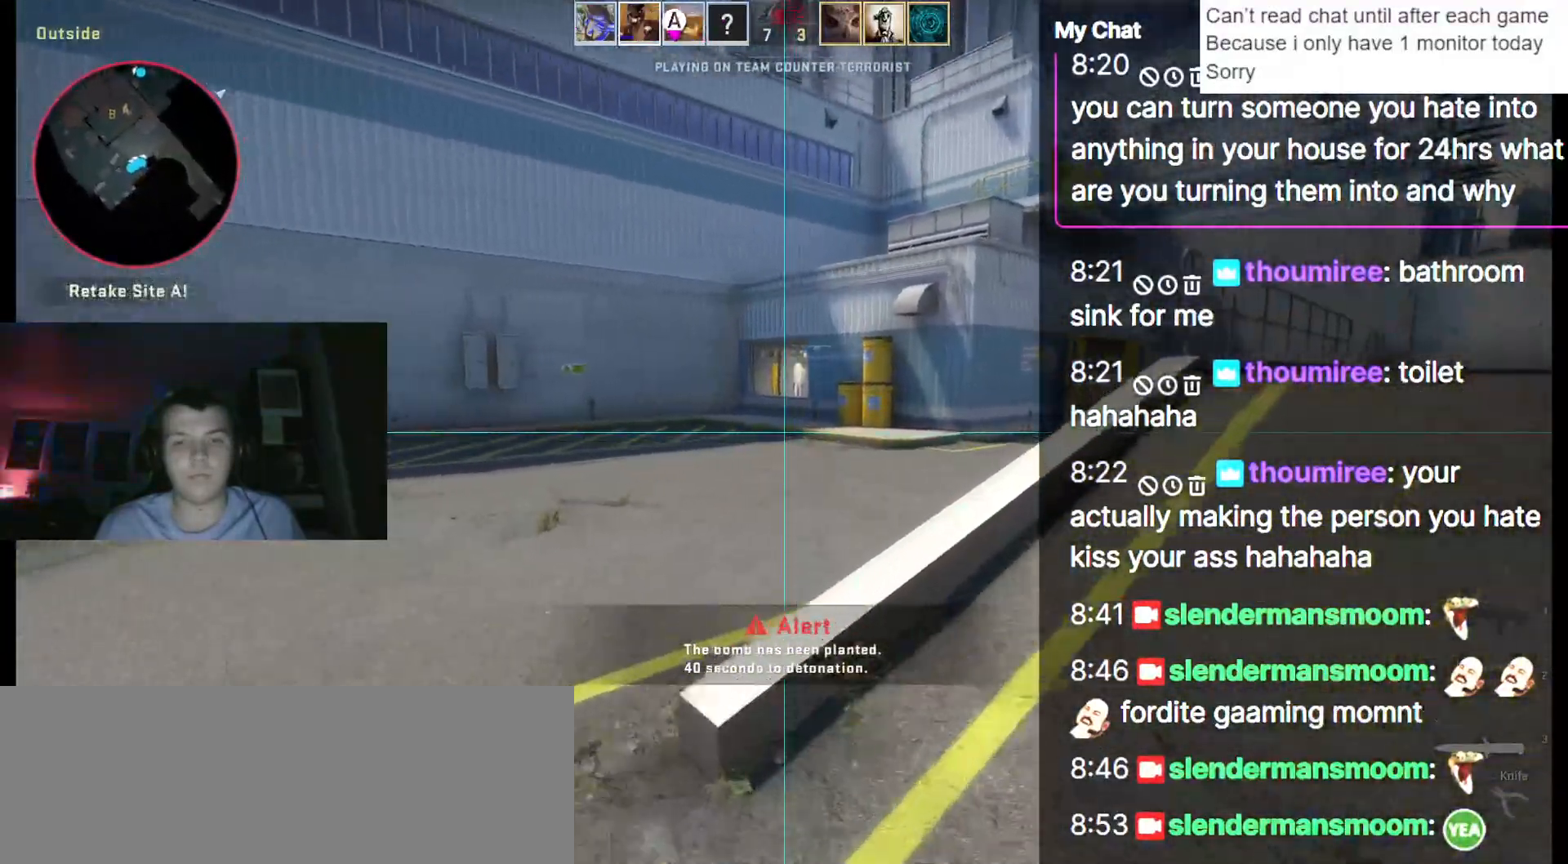
{"keys": ["a"], "events": [[133, "space", "down"], [183, "a", "down"], [233, "w", "up"], [283, "space", "up"], [333, "d", "down"], [367, "a", "up"], [417, "a", "down"], [417, "d", "up"]]}
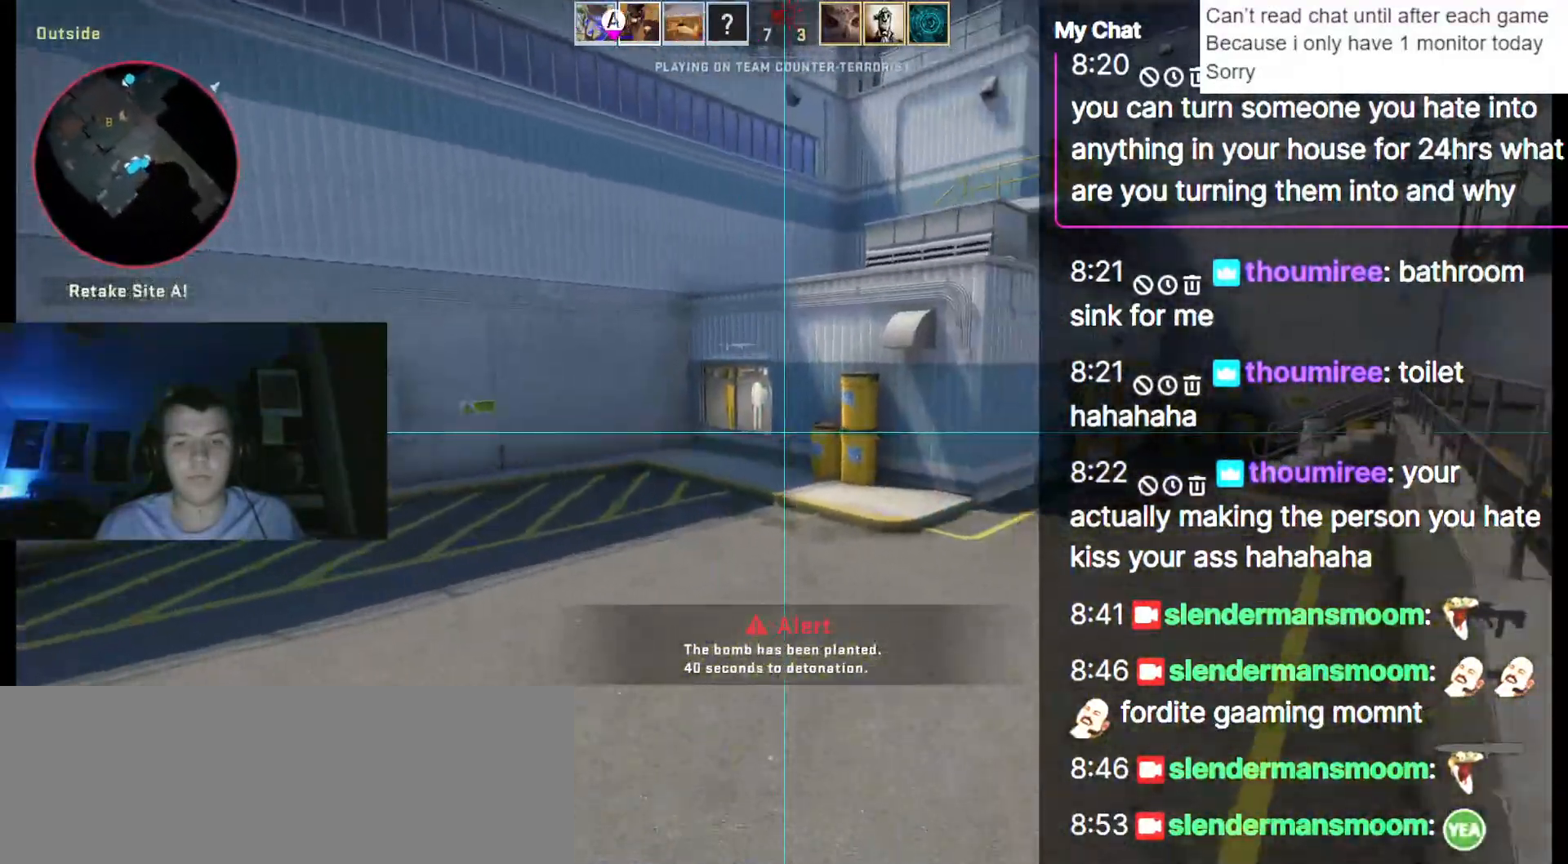
{"keys": ["w"], "events": [[333, "w", "down"], [383, "a", "up"]]}
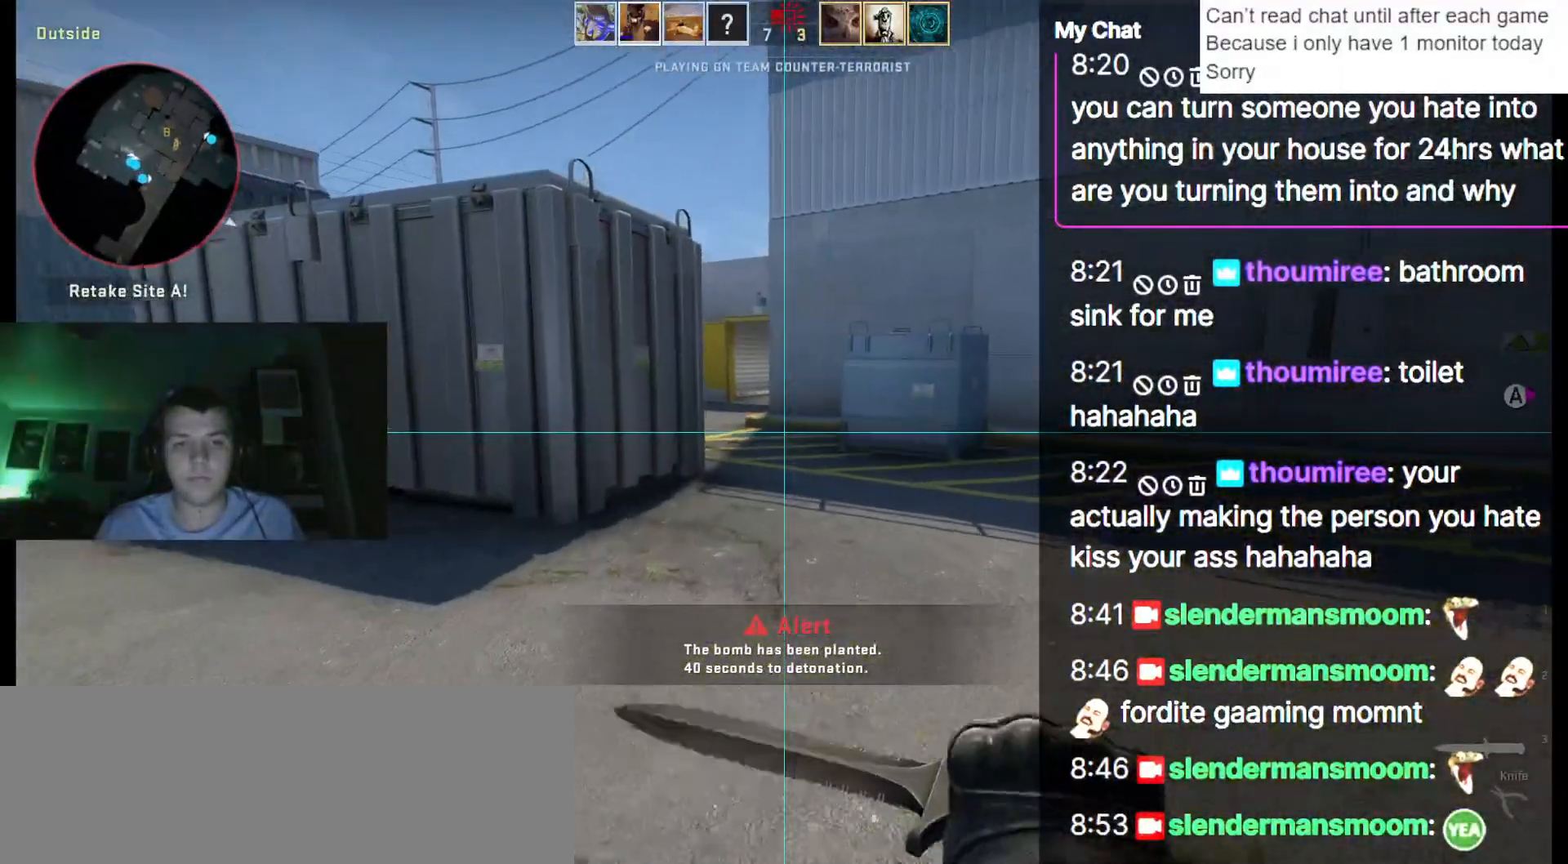
{"keys": ["w"], "events": []}
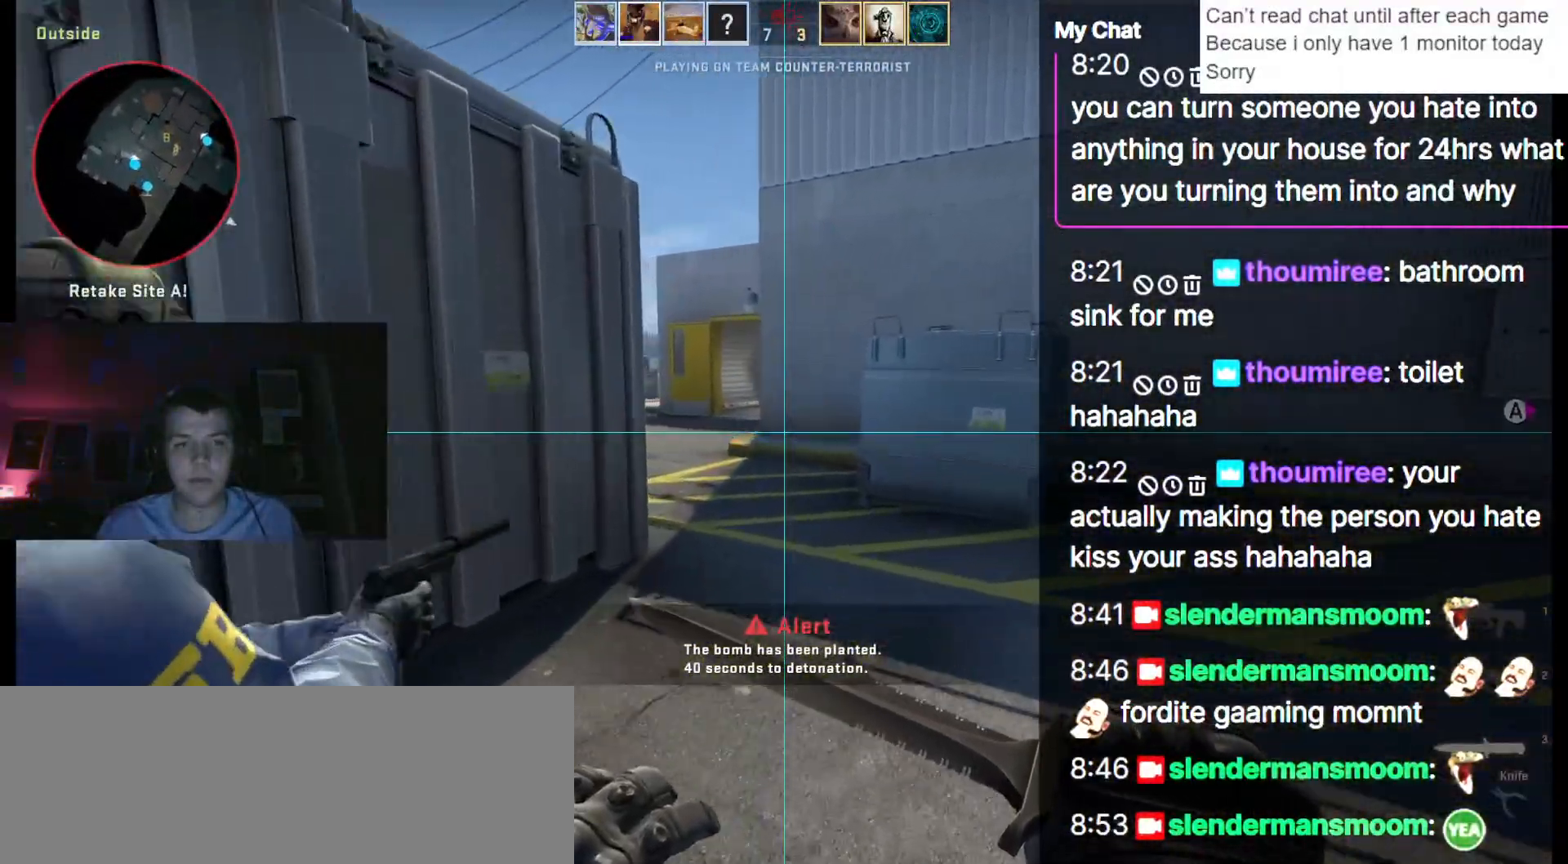
{"keys": ["w"], "events": [[117, "1", "down"], [217, "1", "up"]]}
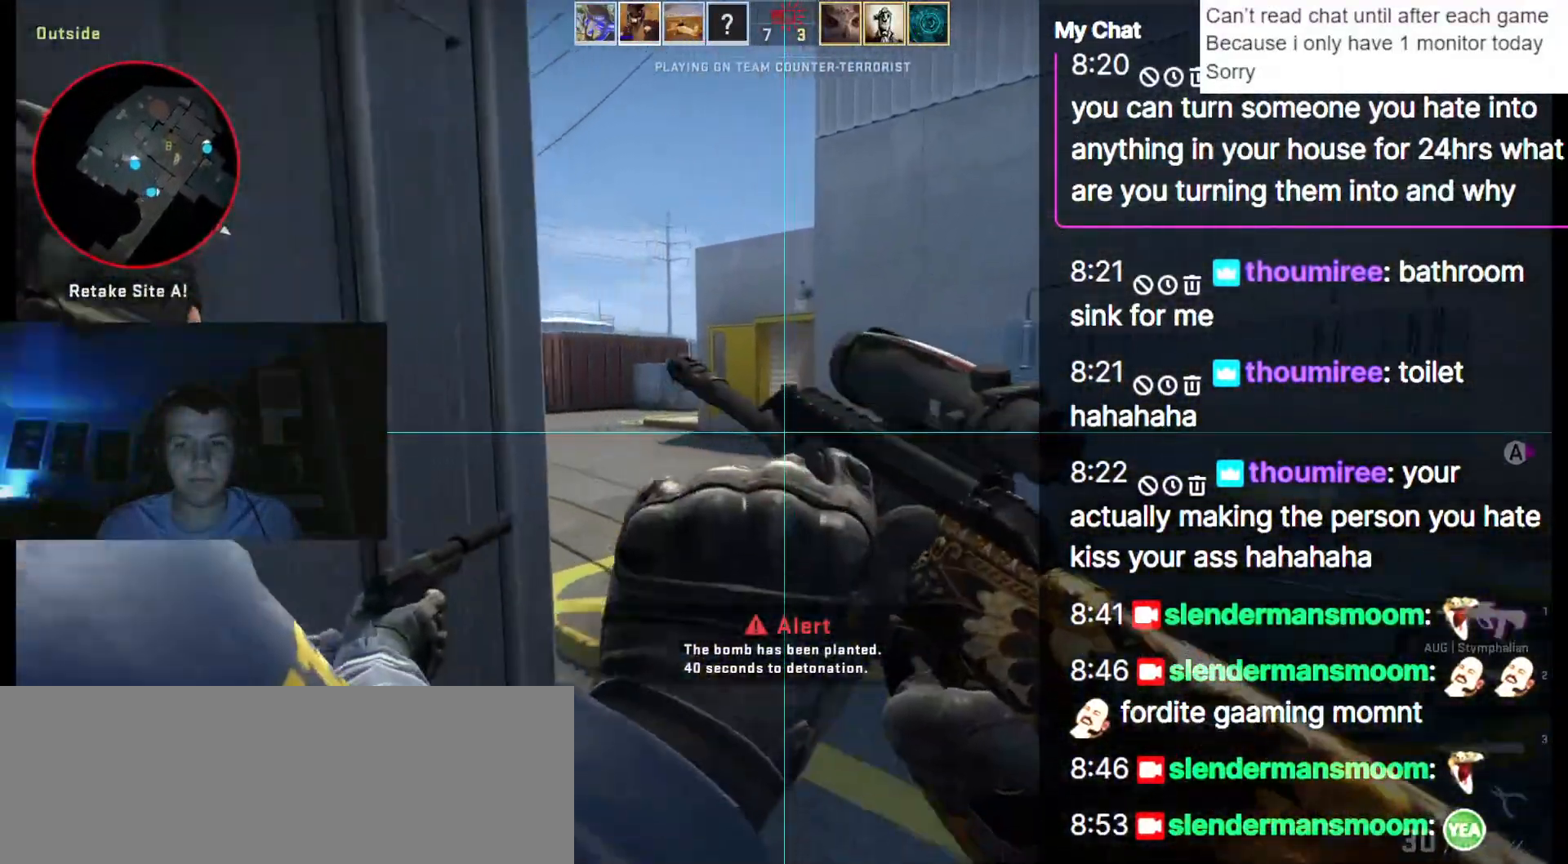
{"keys": ["q", "w"], "events": [[33, "q", "down"]]}
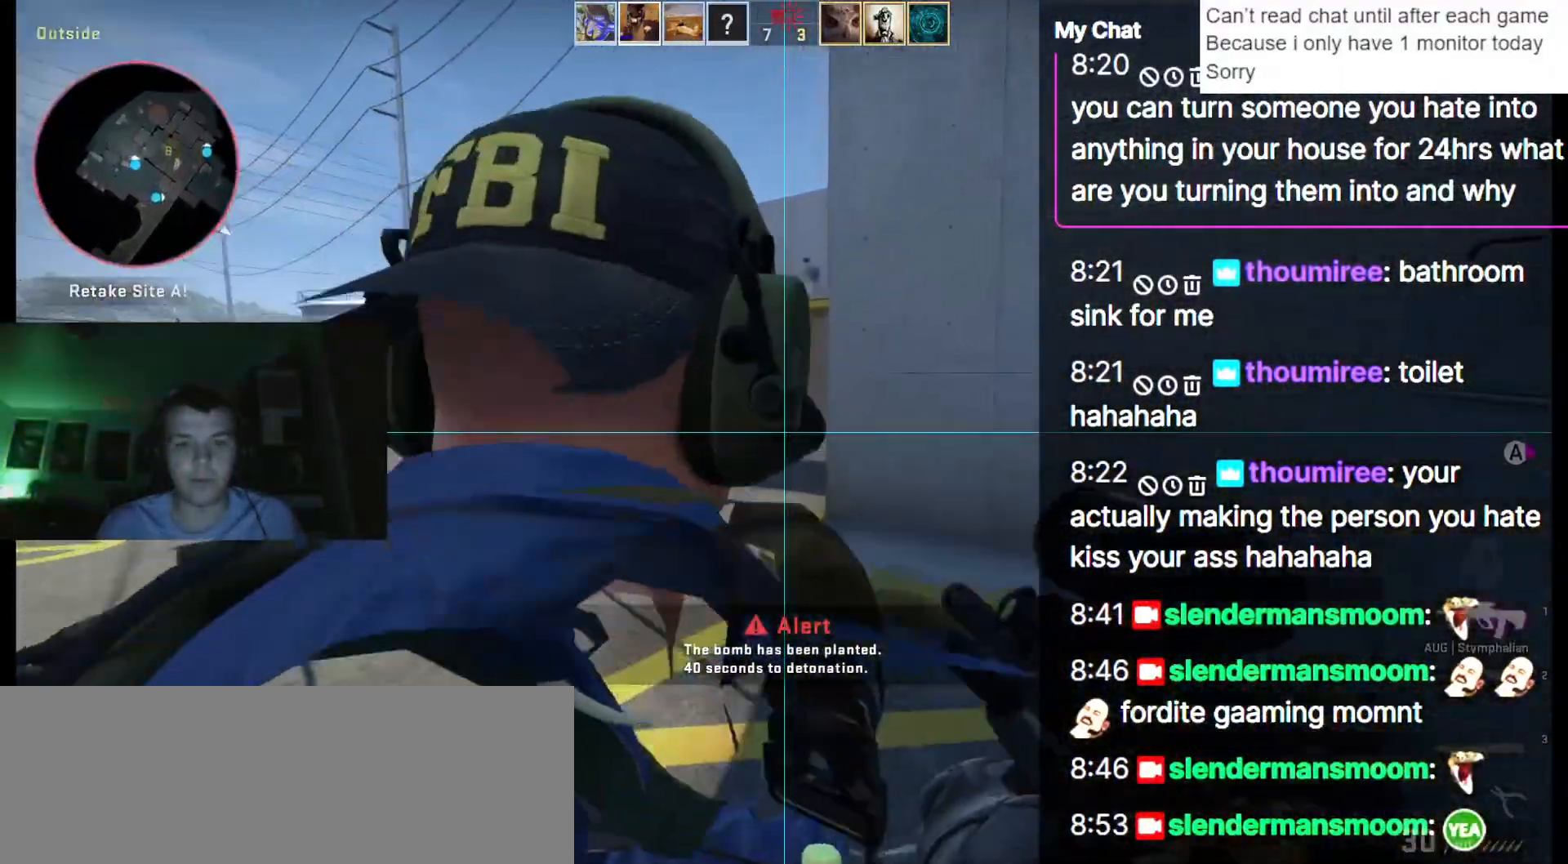
{"keys": ["q", "w"], "events": []}
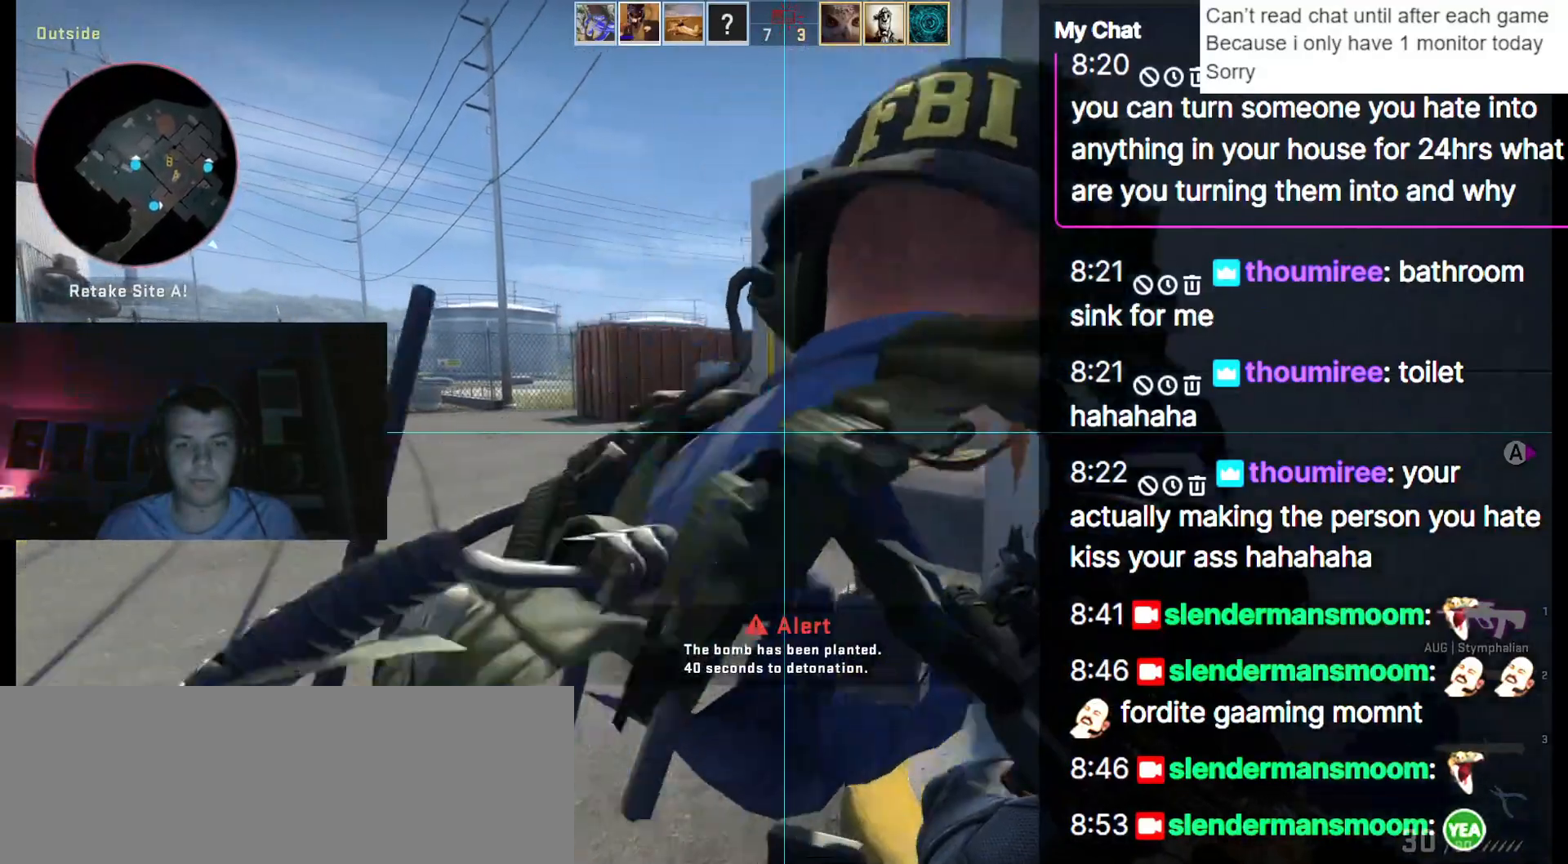
{"keys": ["a", "w"], "events": [[17, "q", "up"], [200, "a", "down"]]}